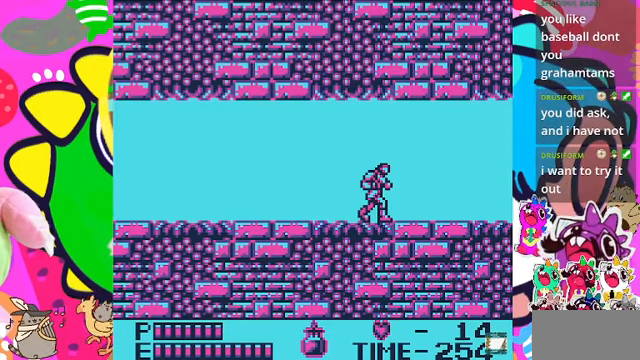
Gameplay with a controller (PlayStation layout); each line is a JSON object with the inputs held at the frame after it. "events" lists button and stick changes between this image and that frame as [ms after this image, input, new state], when the widget could be followed in between. Not read: L2 L3 R2 R3.
{"buttons": ["DPAD_RIGHT"], "left_stick": "center", "right_stick": "center", "events": []}
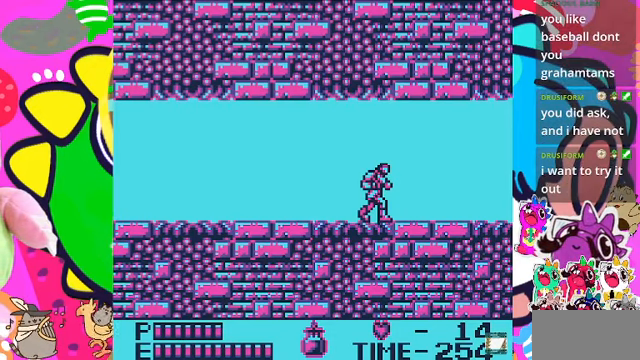
{"buttons": ["DPAD_RIGHT"], "left_stick": "center", "right_stick": "center", "events": []}
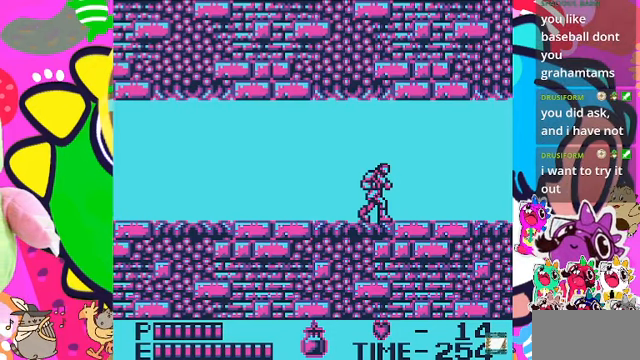
{"buttons": ["DPAD_RIGHT"], "left_stick": "center", "right_stick": "center", "events": []}
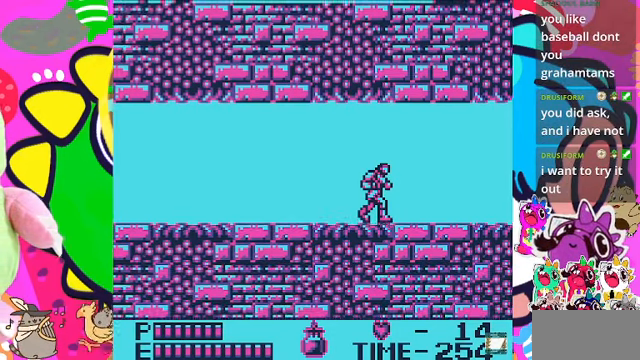
{"buttons": ["DPAD_RIGHT"], "left_stick": "center", "right_stick": "center", "events": []}
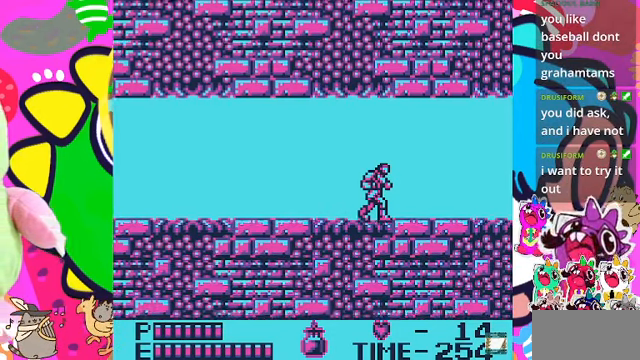
{"buttons": ["DPAD_RIGHT"], "left_stick": "center", "right_stick": "center", "events": []}
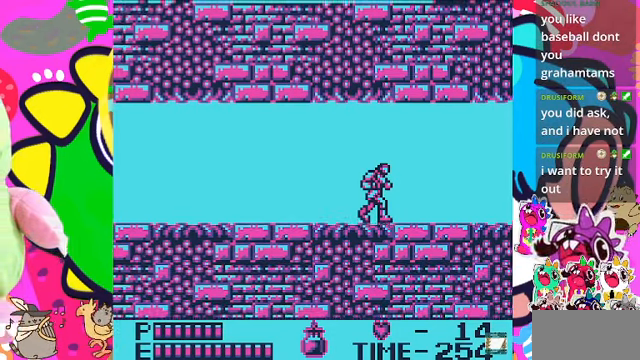
{"buttons": ["DPAD_RIGHT"], "left_stick": "center", "right_stick": "center", "events": []}
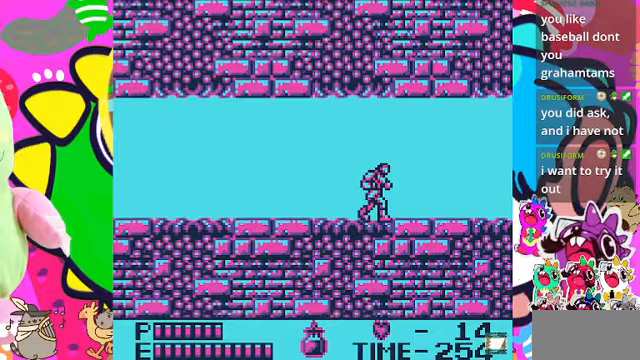
{"buttons": ["DPAD_RIGHT"], "left_stick": "center", "right_stick": "center", "events": []}
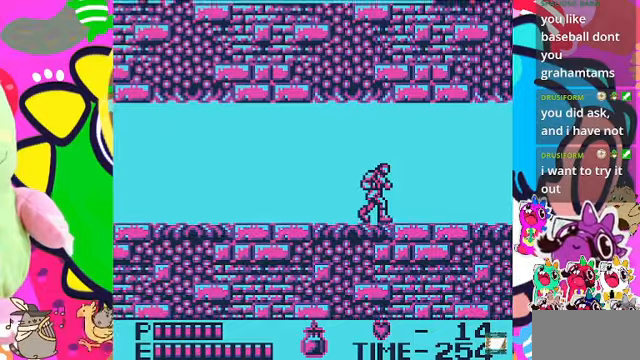
{"buttons": ["DPAD_RIGHT"], "left_stick": "center", "right_stick": "center", "events": []}
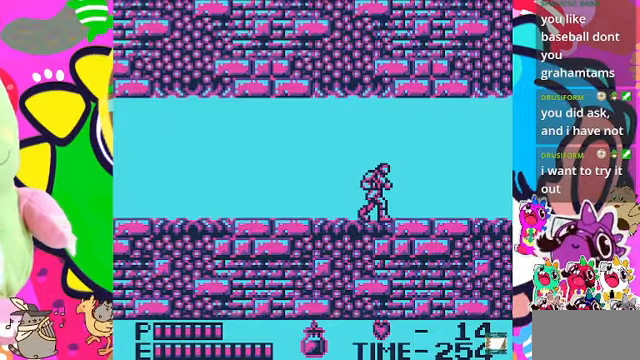
{"buttons": ["DPAD_RIGHT"], "left_stick": "center", "right_stick": "center", "events": []}
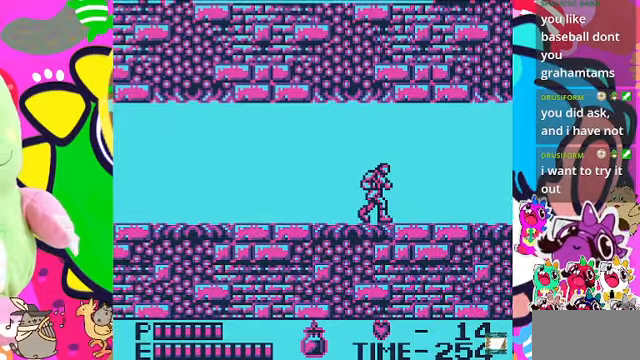
{"buttons": ["DPAD_RIGHT"], "left_stick": "center", "right_stick": "center", "events": []}
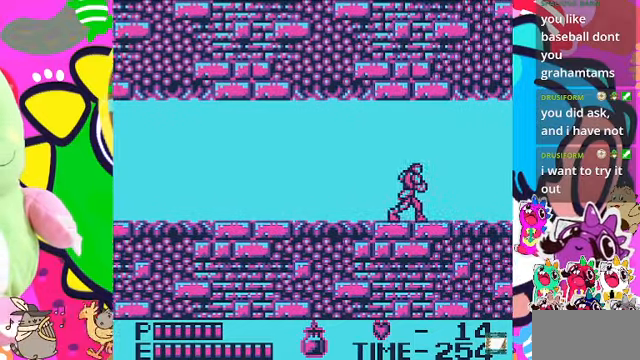
{"buttons": ["DPAD_RIGHT"], "left_stick": "center", "right_stick": "center", "events": []}
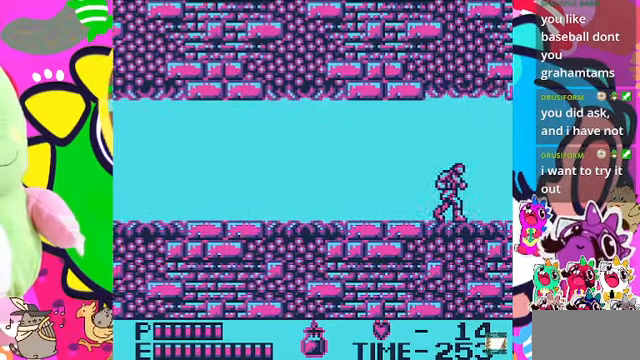
{"buttons": ["DPAD_RIGHT"], "left_stick": "center", "right_stick": "center", "events": []}
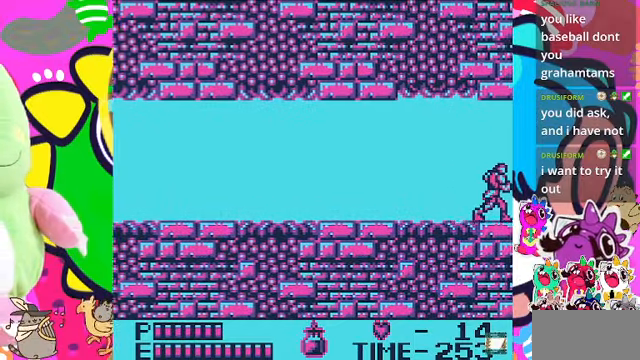
{"buttons": [], "left_stick": "center", "right_stick": "center", "events": [[467, "DPAD_RIGHT", "up"]]}
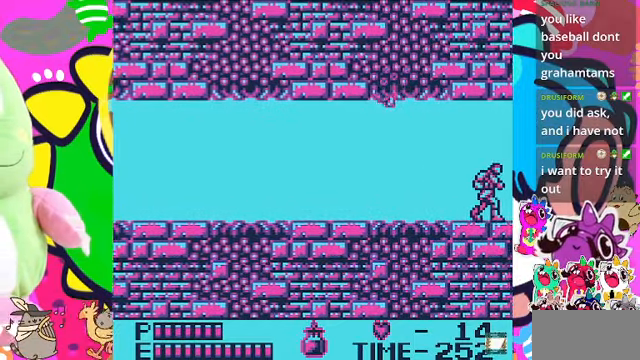
{"buttons": [], "left_stick": "center", "right_stick": "center", "events": [[67, "DPAD_LEFT", "down"], [167, "DPAD_LEFT", "up"], [300, "SQUARE", "down"], [433, "SQUARE", "up"]]}
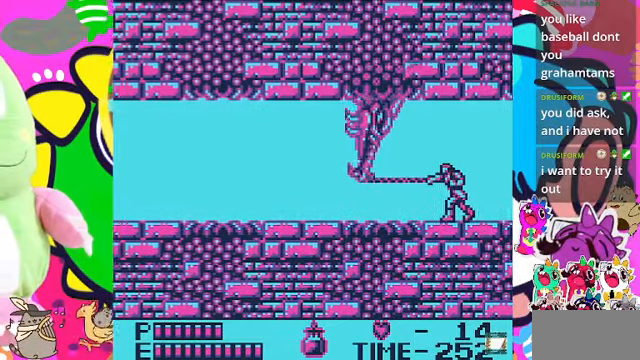
{"buttons": [], "left_stick": "center", "right_stick": "center", "events": [[233, "DPAD_LEFT", "down"], [267, "SQUARE", "down"], [333, "SQUARE", "up"], [433, "DPAD_LEFT", "up"], [433, "SQUARE", "down"], [500, "SQUARE", "up"]]}
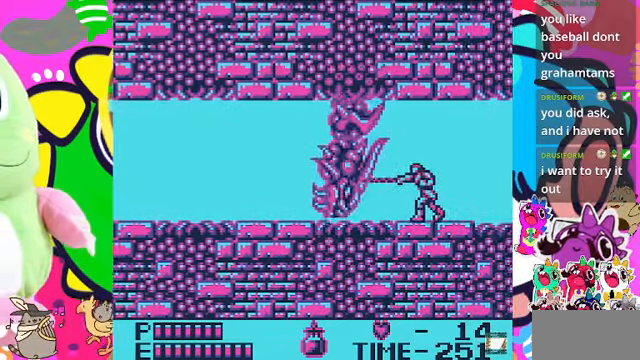
{"buttons": [], "left_stick": "center", "right_stick": "center", "events": [[33, "SQUARE", "down"], [133, "SQUARE", "up"], [167, "SQUARE", "down"], [233, "SQUARE", "up"], [300, "SQUARE", "down"], [333, "SQUARE", "up"], [367, "SQUARE", "down"], [467, "SQUARE", "up"]]}
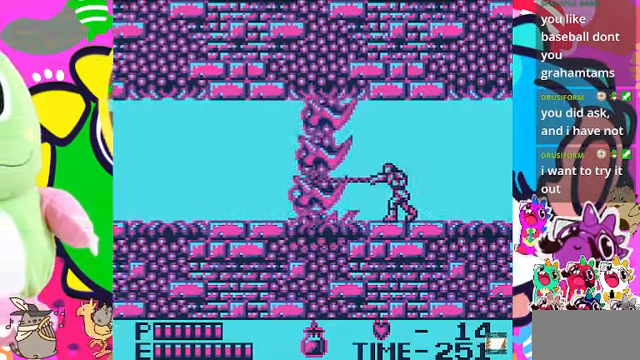
{"buttons": [], "left_stick": "center", "right_stick": "center", "events": [[67, "DPAD_RIGHT", "down"], [200, "DPAD_RIGHT", "up"], [267, "DPAD_LEFT", "down"], [500, "DPAD_LEFT", "up"]]}
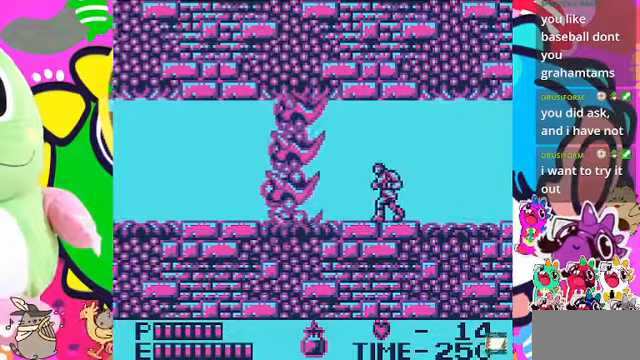
{"buttons": ["DPAD_RIGHT"], "left_stick": "center", "right_stick": "center", "events": [[66, "DPAD_RIGHT", "down"], [166, "DPAD_RIGHT", "up"], [333, "DPAD_RIGHT", "down"]]}
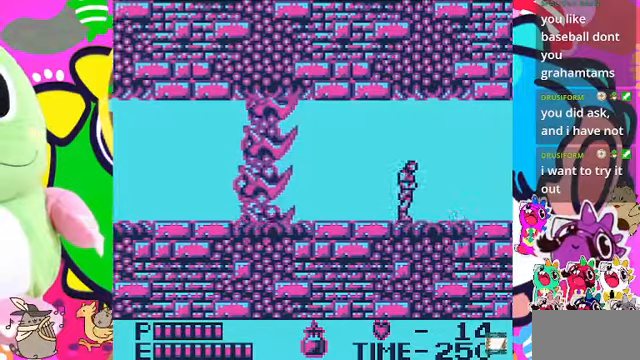
{"buttons": ["DPAD_LEFT"], "left_stick": "center", "right_stick": "center", "events": [[166, "DPAD_LEFT", "down"], [166, "DPAD_RIGHT", "up"]]}
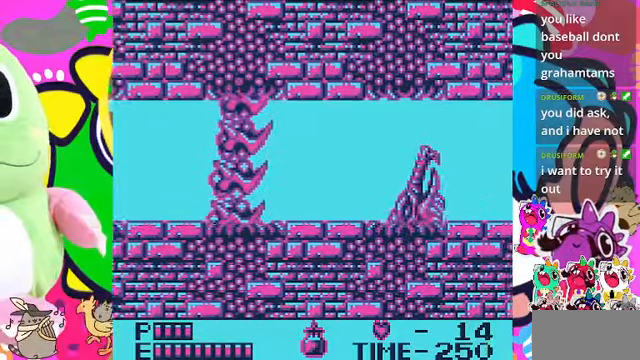
{"buttons": [], "left_stick": "center", "right_stick": "center", "events": [[300, "DPAD_LEFT", "up"]]}
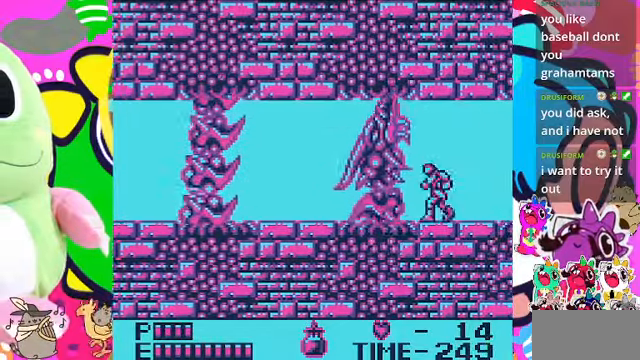
{"buttons": ["SQUARE"], "left_stick": "center", "right_stick": "center"}
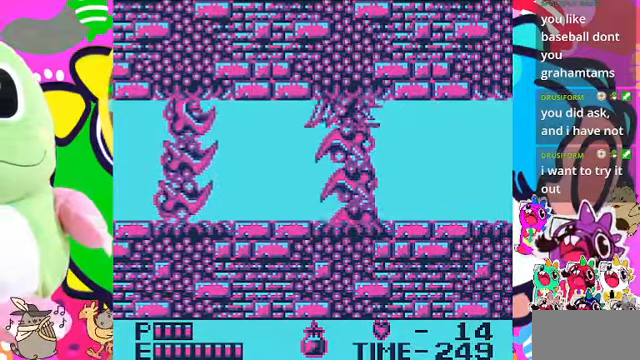
{"buttons": ["DPAD_RIGHT"], "left_stick": "center", "right_stick": "center", "events": [[66, "SQUARE", "up"], [233, "DPAD_RIGHT", "down"]]}
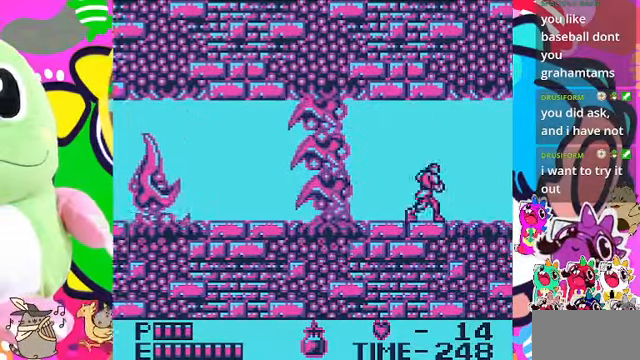
{"buttons": ["DPAD_RIGHT"], "left_stick": "center", "right_stick": "center", "events": [[133, "DPAD_RIGHT", "up"], [300, "DPAD_RIGHT", "down"]]}
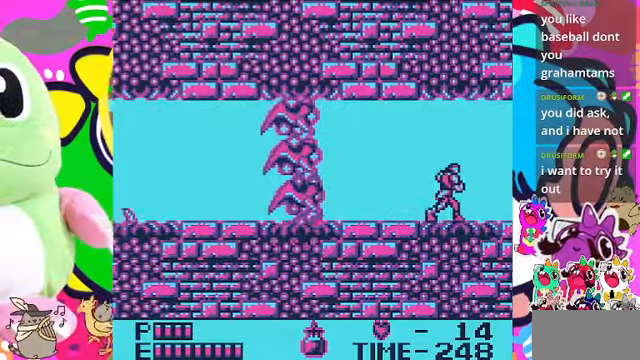
{"buttons": ["DPAD_RIGHT"], "left_stick": "center", "right_stick": "center", "events": []}
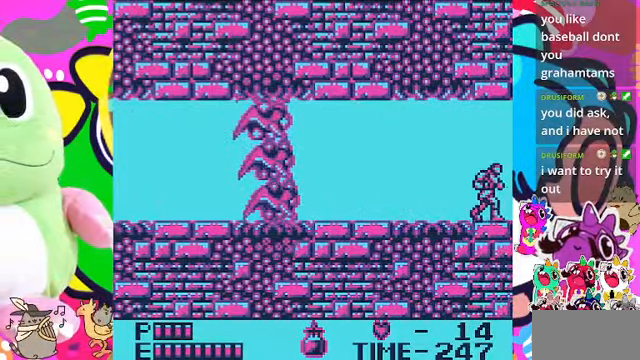
{"buttons": [], "left_stick": "center", "right_stick": "center", "events": [[100, "DPAD_RIGHT", "up"], [200, "DPAD_LEFT", "down"], [333, "DPAD_LEFT", "up"]]}
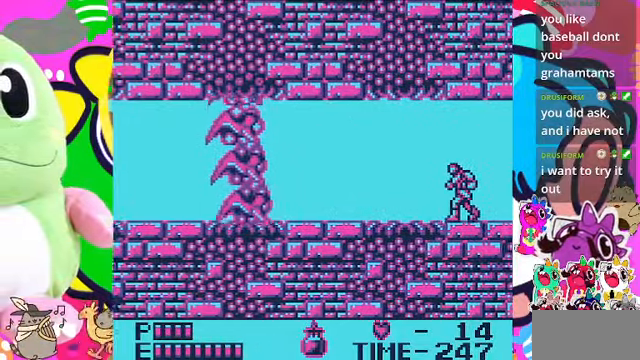
{"buttons": [], "left_stick": "center", "right_stick": "center", "events": [[100, "DPAD_LEFT", "down"], [200, "DPAD_LEFT", "up"], [333, "DPAD_RIGHT", "down"], [466, "DPAD_RIGHT", "up"]]}
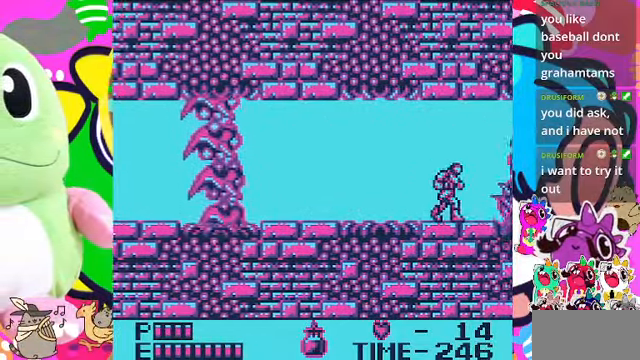
{"buttons": ["SQUARE"], "left_stick": "center", "right_stick": "center", "events": [[66, "DPAD_LEFT", "down"], [100, "DPAD_LEFT", "up"], [166, "DPAD_RIGHT", "down"], [266, "SQUARE", "down"], [333, "DPAD_RIGHT", "up"], [400, "SQUARE", "up"], [433, "SQUARE", "down"]]}
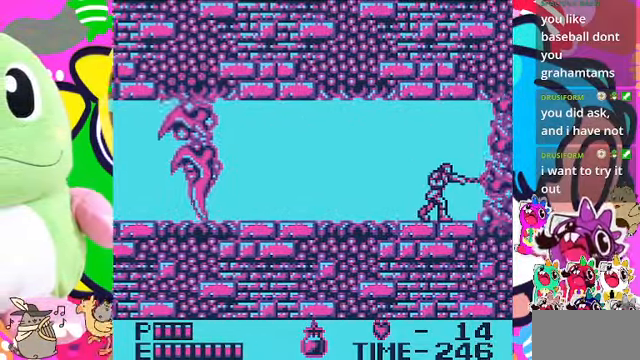
{"buttons": [], "left_stick": "center", "right_stick": "center", "events": [[133, "SQUARE", "up"], [234, "SQUARE", "down"], [300, "SQUARE", "up"], [334, "SQUARE", "down"], [400, "SQUARE", "up"], [434, "SQUARE", "down"], [500, "SQUARE", "up"]]}
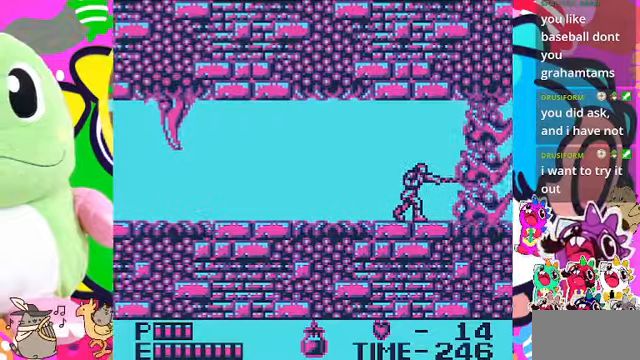
{"buttons": ["SQUARE", "DPAD_RIGHT"], "left_stick": "center", "right_stick": "center", "events": [[67, "SQUARE", "down"], [100, "SQUARE", "up"], [400, "DPAD_RIGHT", "down"], [434, "SQUARE", "down"]]}
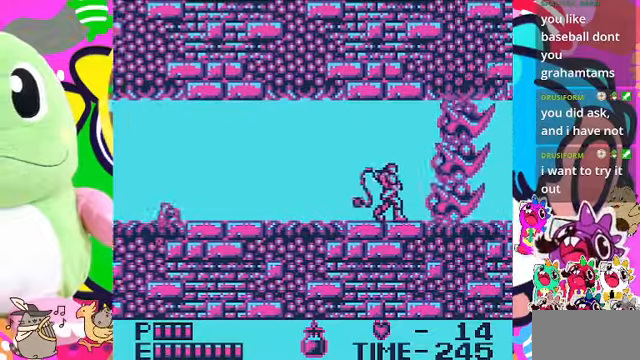
{"buttons": ["DPAD_RIGHT"], "left_stick": "center", "right_stick": "center", "events": [[34, "DPAD_RIGHT", "up"], [67, "SQUARE", "up"], [500, "DPAD_RIGHT", "down"]]}